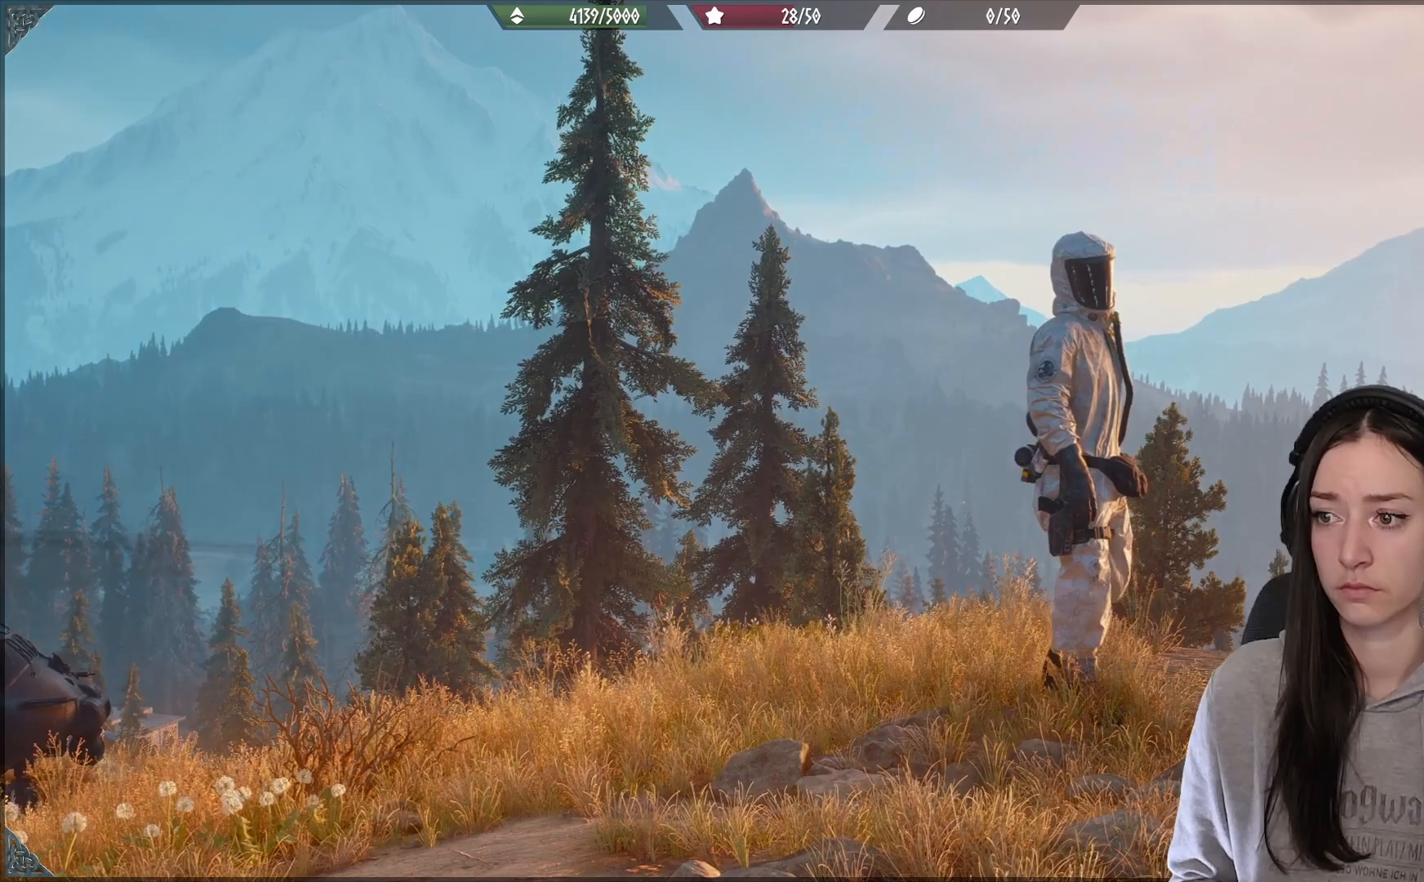
Gameplay with a controller (Xbox layout); each line is a JSON object with the inputs held at the frame after it. "events" lists button and stick changes between this image and that frame as [ms after this image, input, new state], when the widget could be followed in between.
{"buttons": ["R2"], "left_stick": "center", "right_stick": "center"}
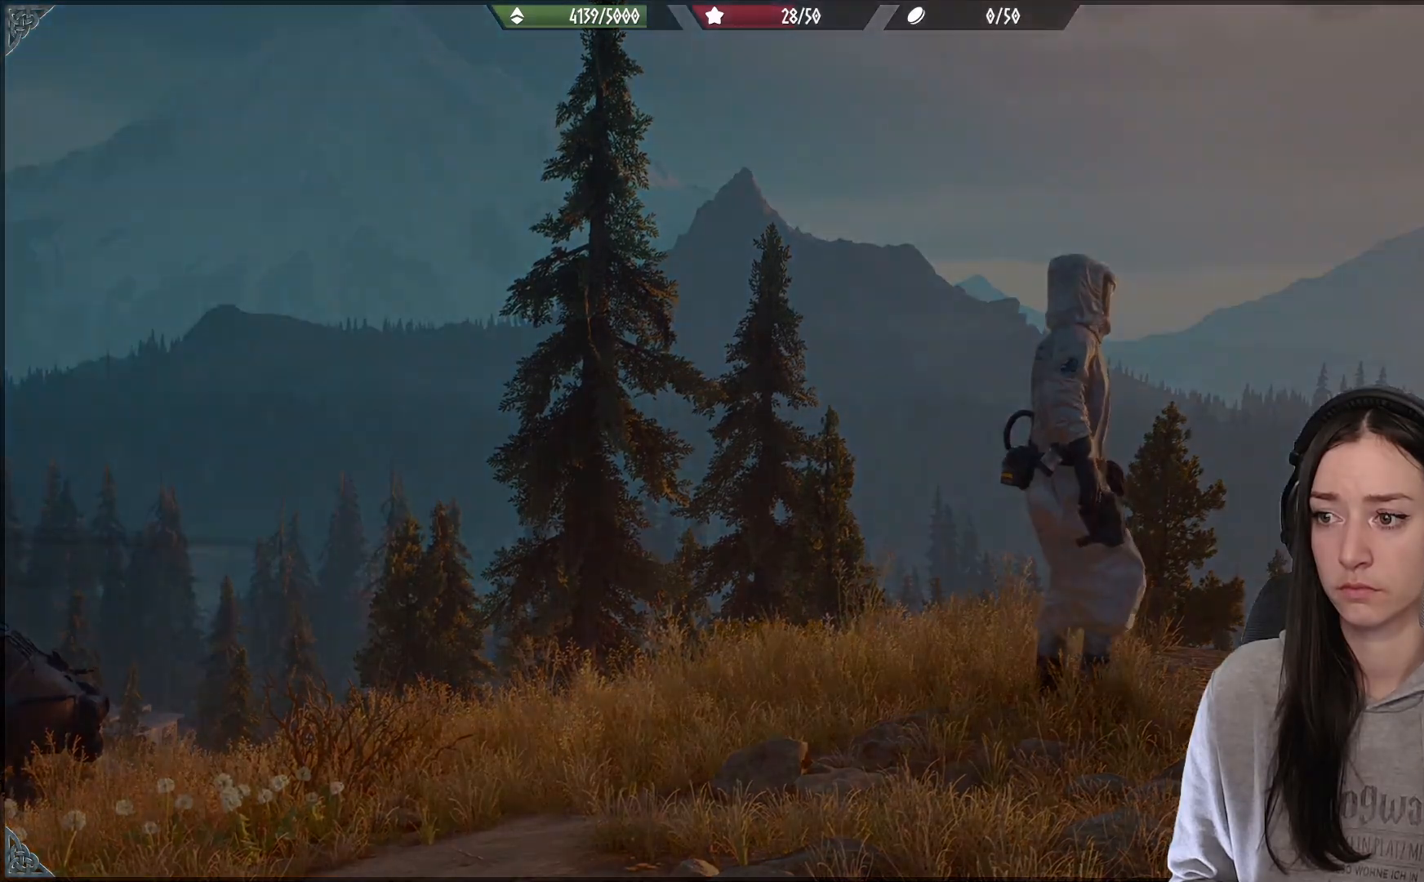
{"buttons": [], "left_stick": "center", "right_stick": "center", "events": [[67, "R2", "up"]]}
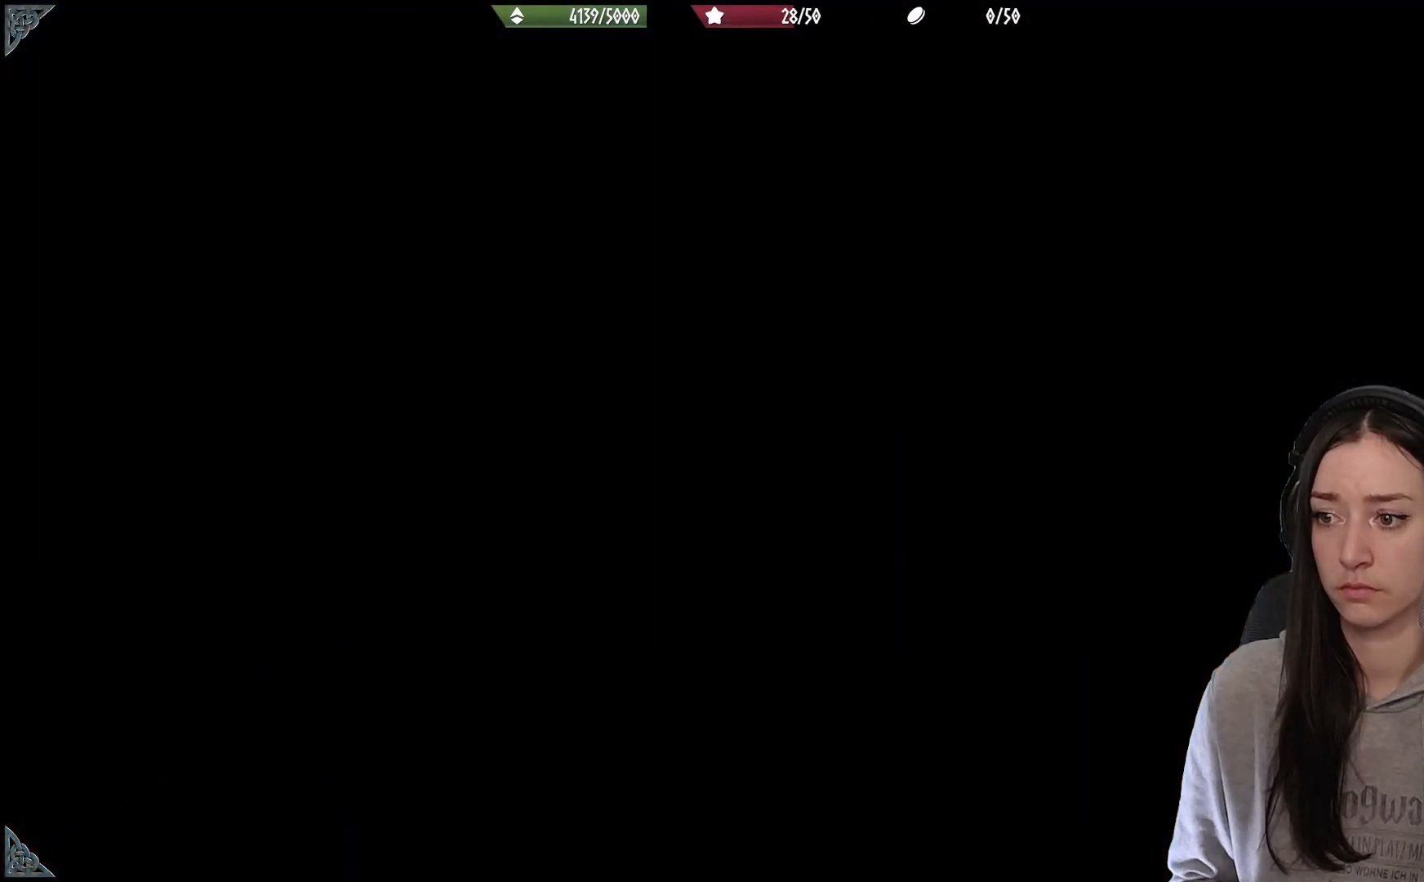
{"buttons": [], "left_stick": "center", "right_stick": "center", "events": []}
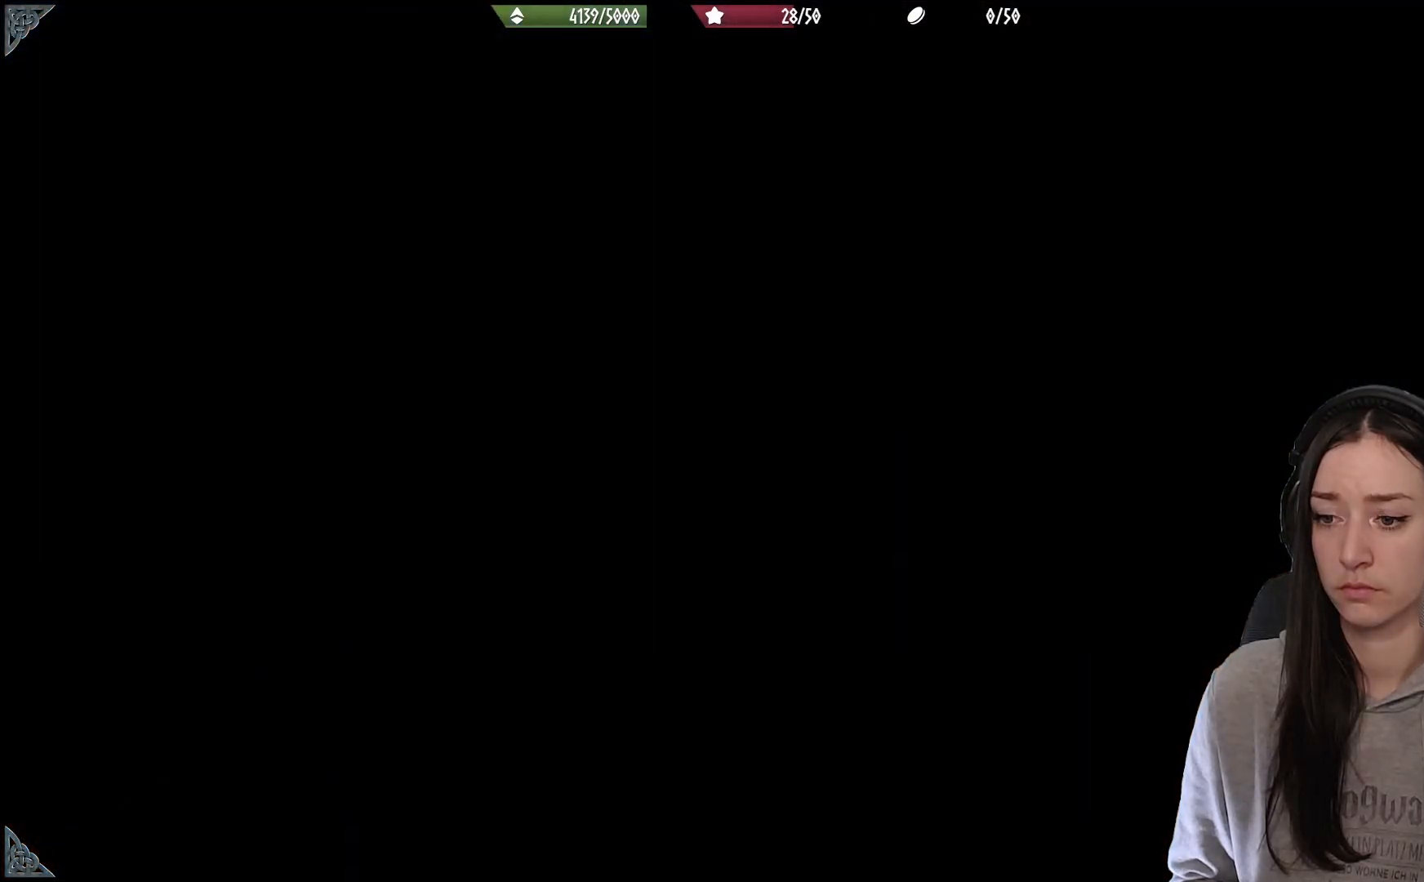
{"buttons": [], "left_stick": "center", "right_stick": "center", "events": []}
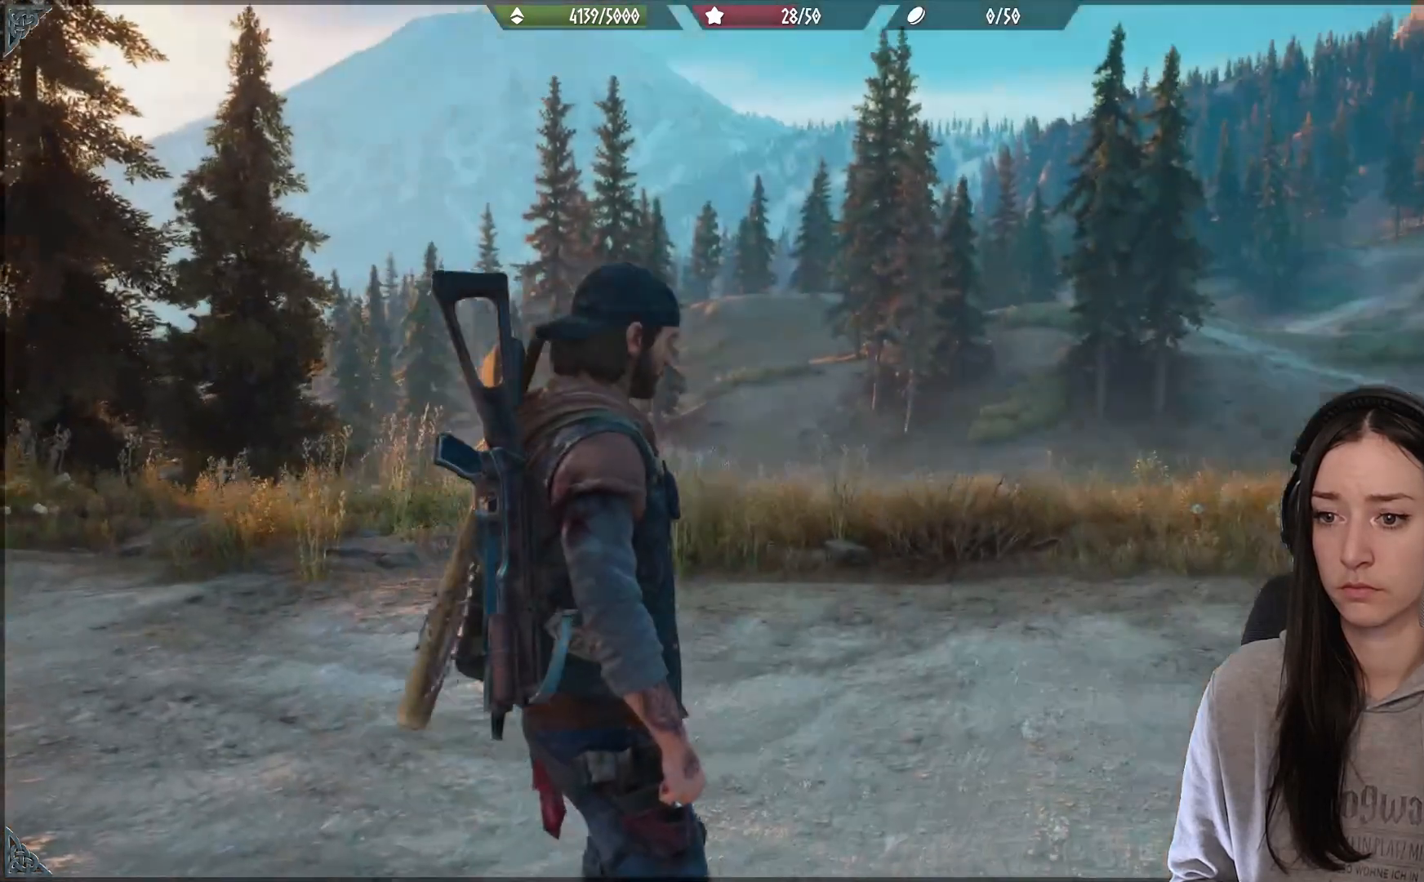
{"buttons": [], "left_stick": "center", "right_stick": "center", "events": []}
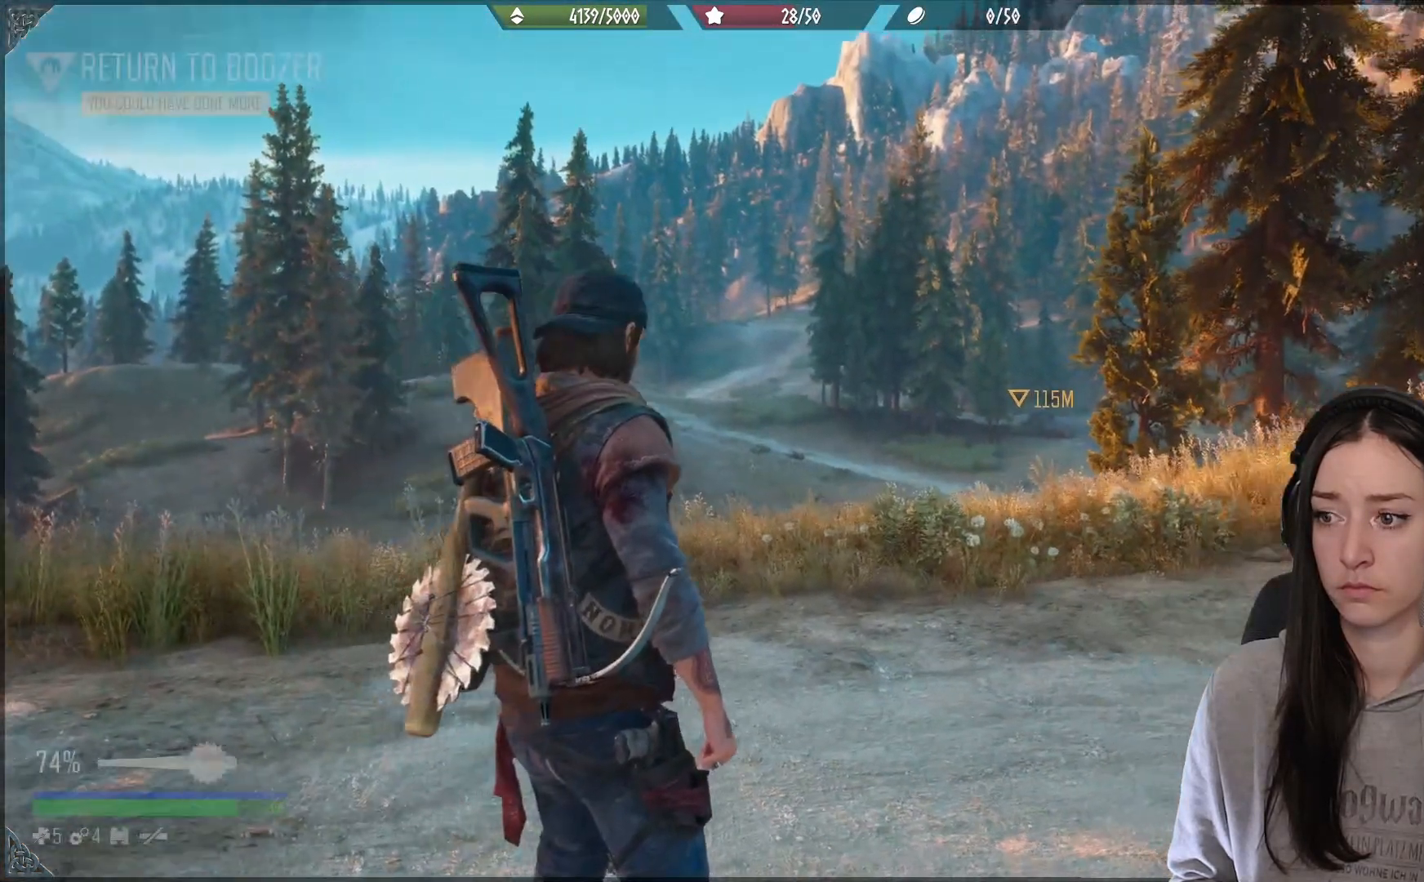
{"buttons": [], "left_stick": "center", "right_stick": "center", "events": []}
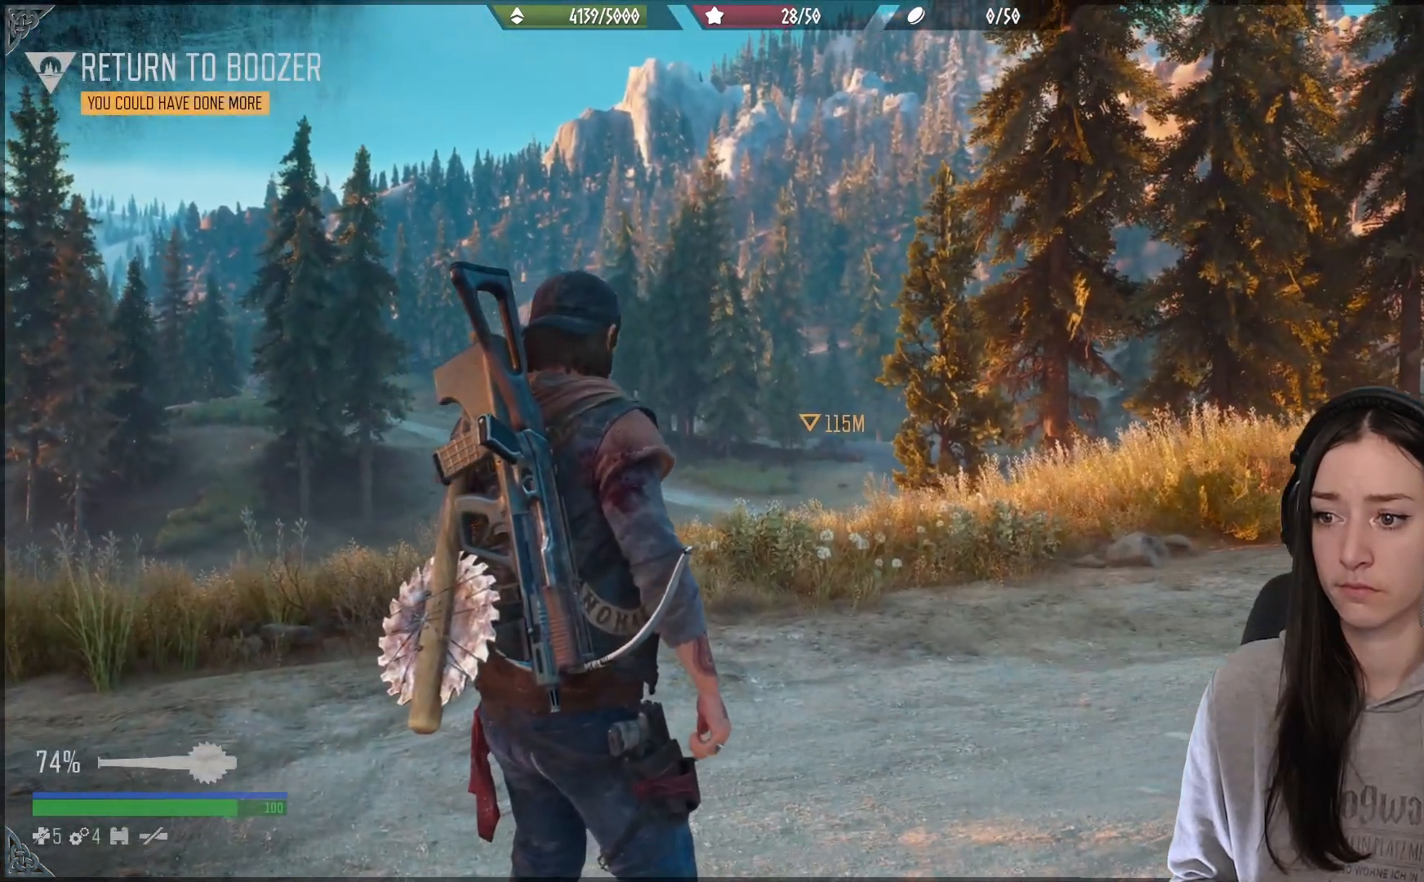
{"buttons": [], "left_stick": "center", "right_stick": "center", "events": []}
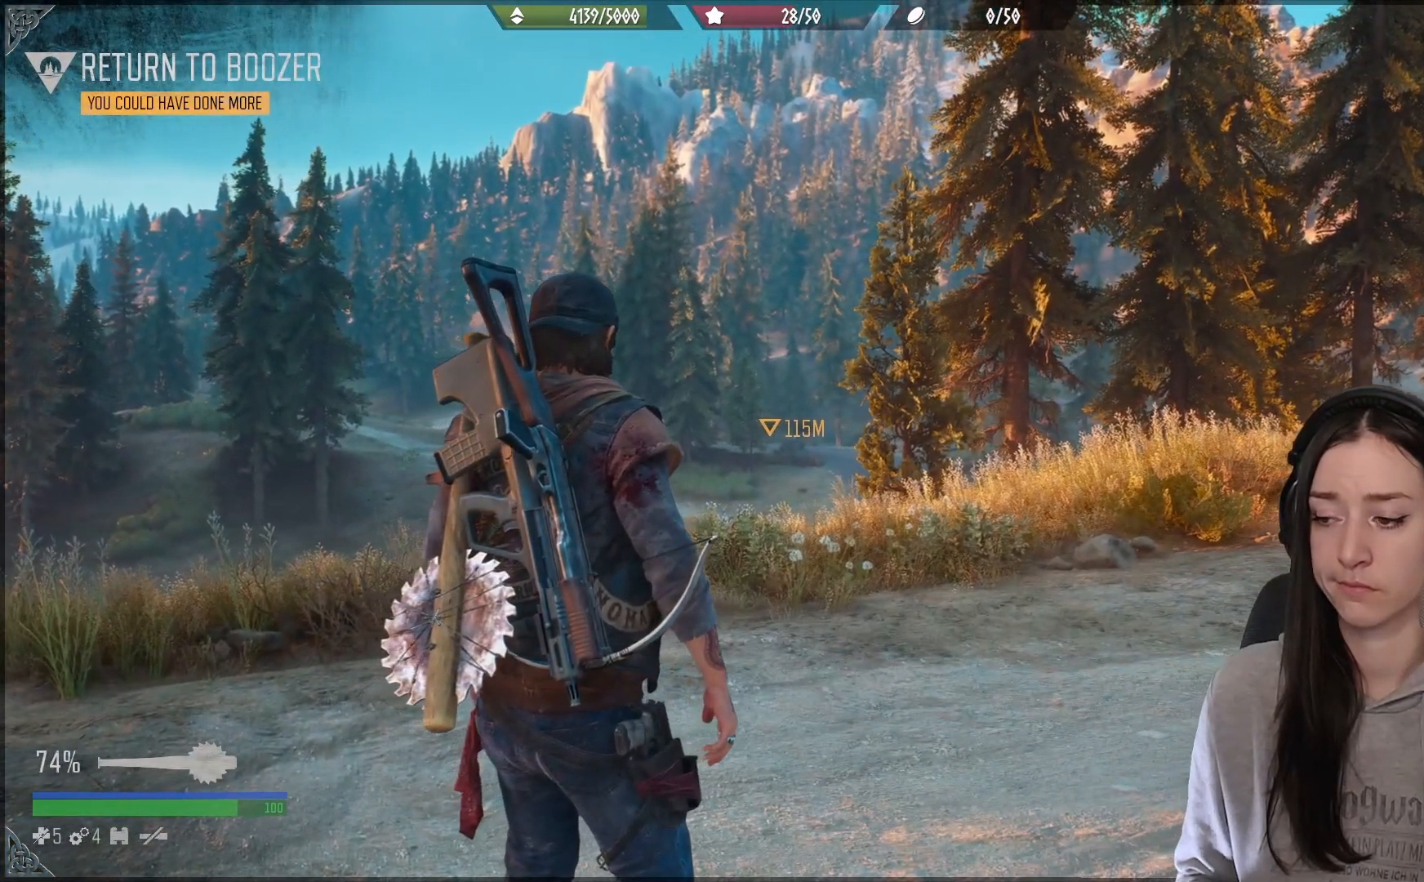
{"buttons": [], "left_stick": "center", "right_stick": "center", "events": []}
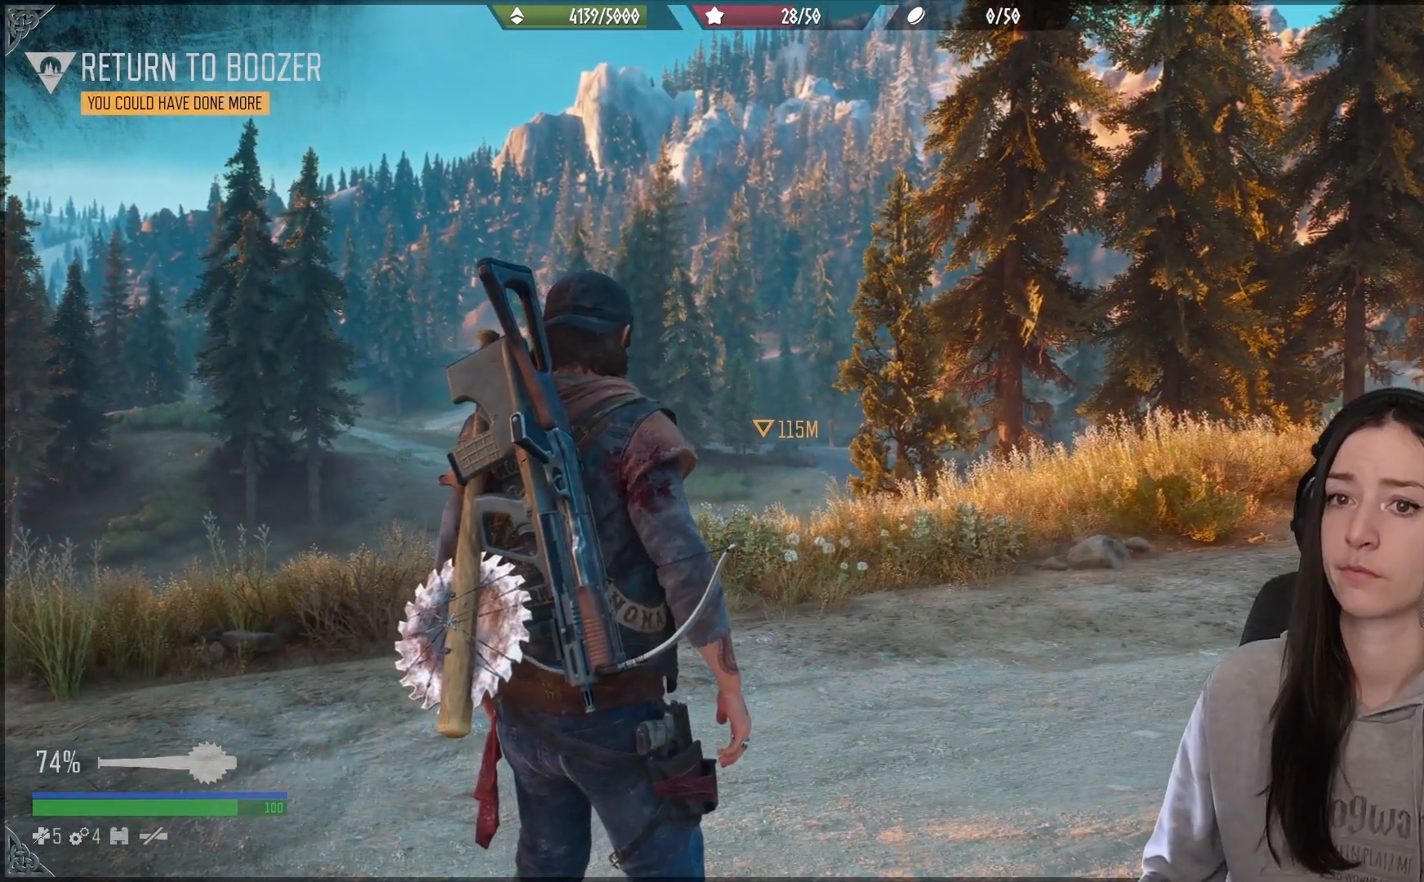
{"buttons": [], "left_stick": "center", "right_stick": "center", "events": []}
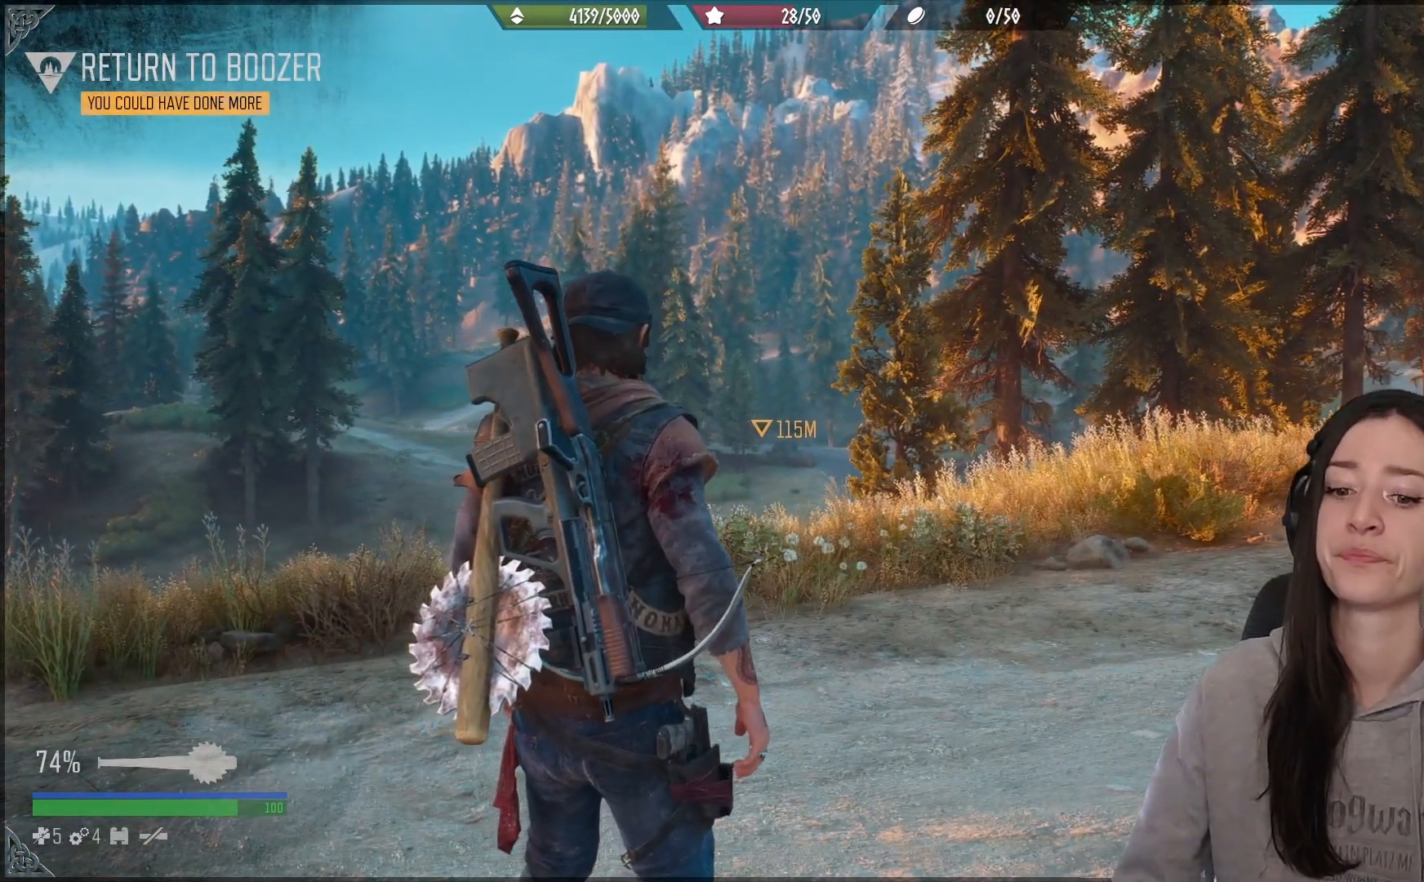
{"buttons": [], "left_stick": "up", "right_stick": "down-right", "events": [[100, "left_stick", "up"], [417, "R2", "down"], [483, "R2", "up"], [483, "right_stick", "down-right"]]}
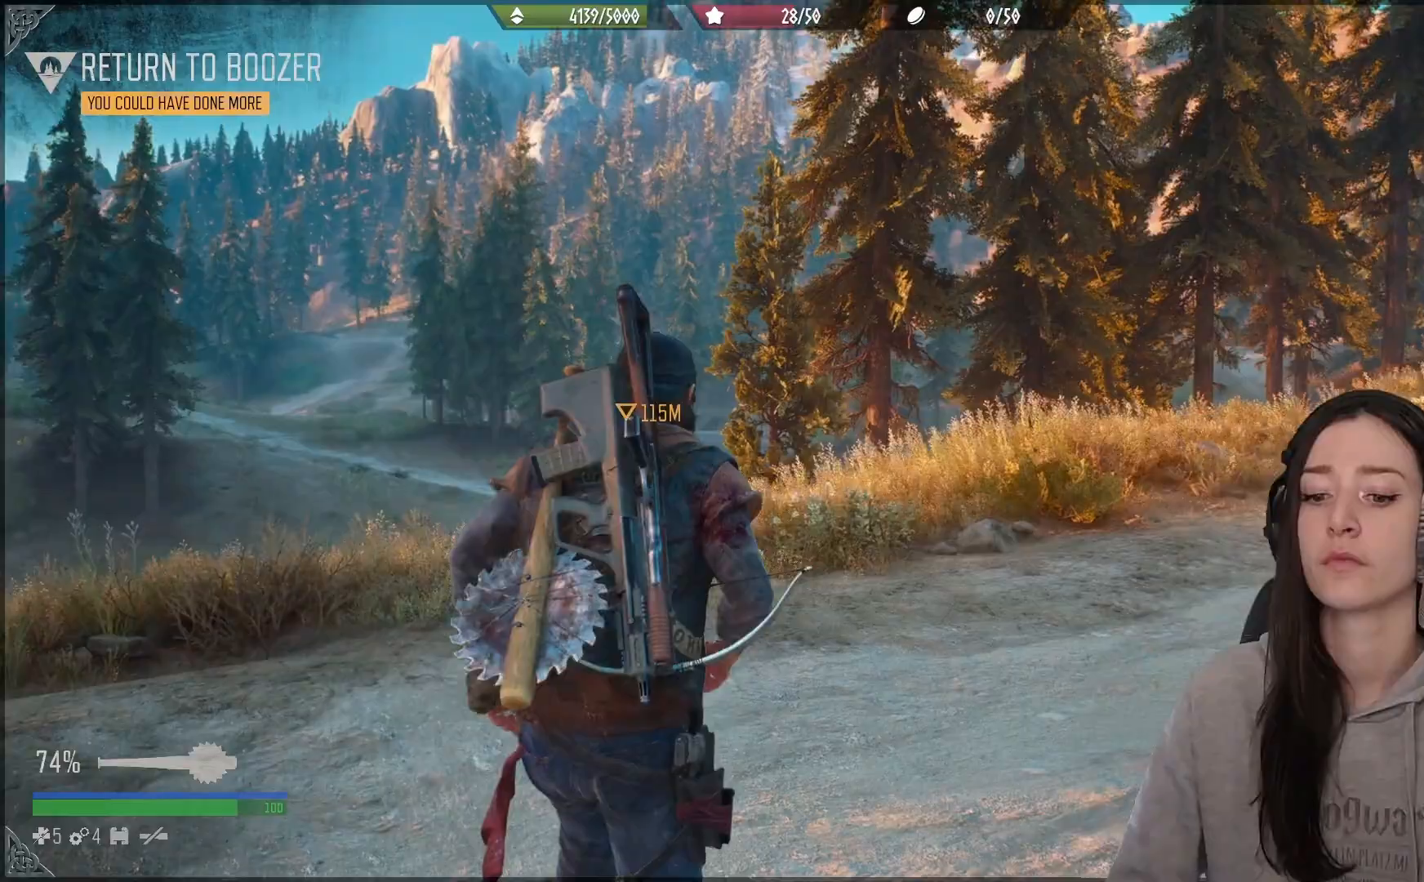
{"buttons": ["X"], "left_stick": "up", "right_stick": "center"}
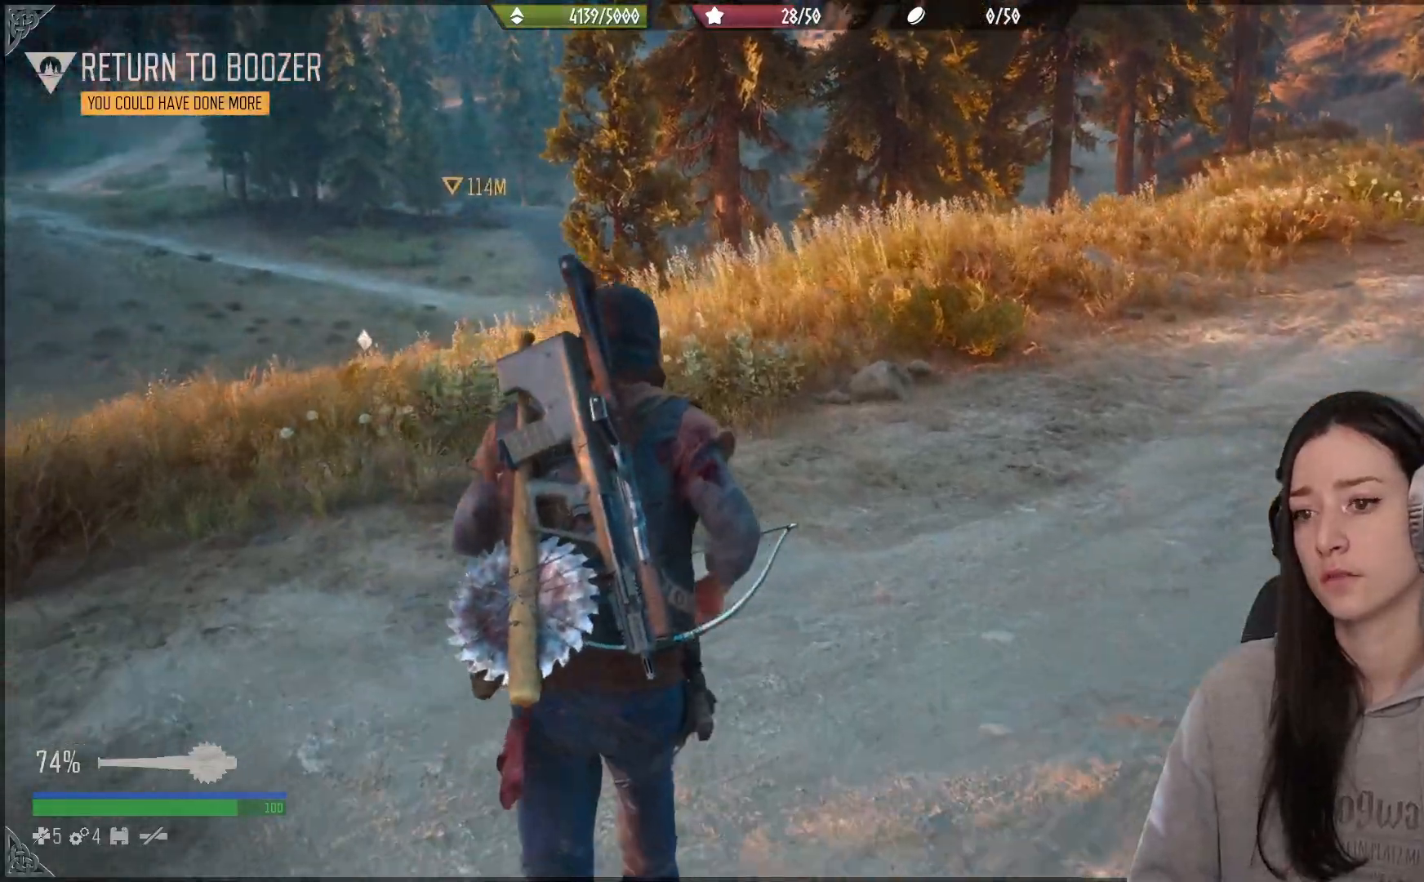
{"buttons": [], "left_stick": "up", "right_stick": "center", "events": [[100, "X", "up"]]}
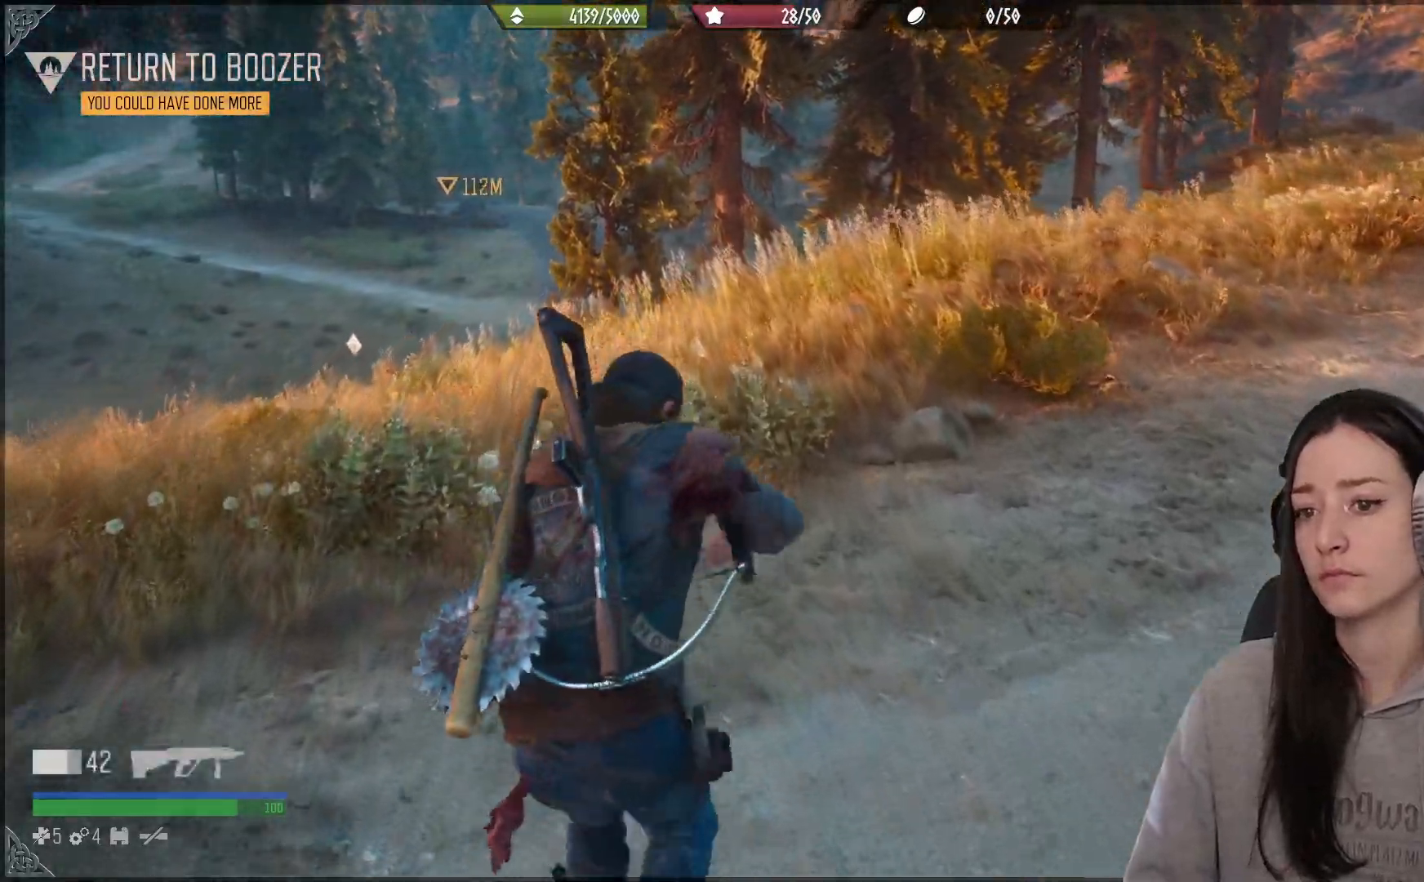
{"buttons": [], "left_stick": "up", "right_stick": "center", "events": []}
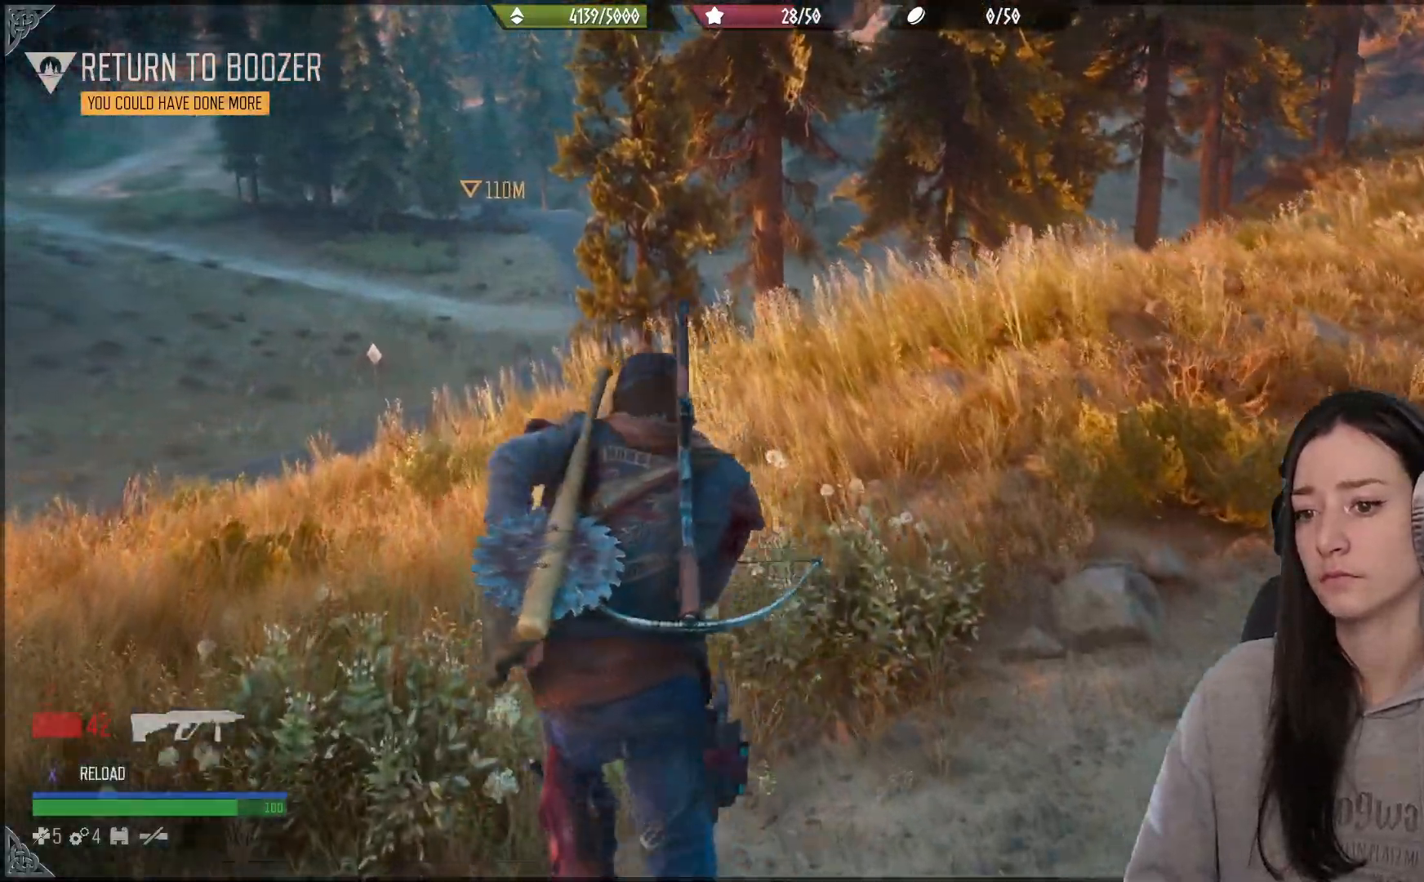
{"buttons": [], "left_stick": "up", "right_stick": "center", "events": []}
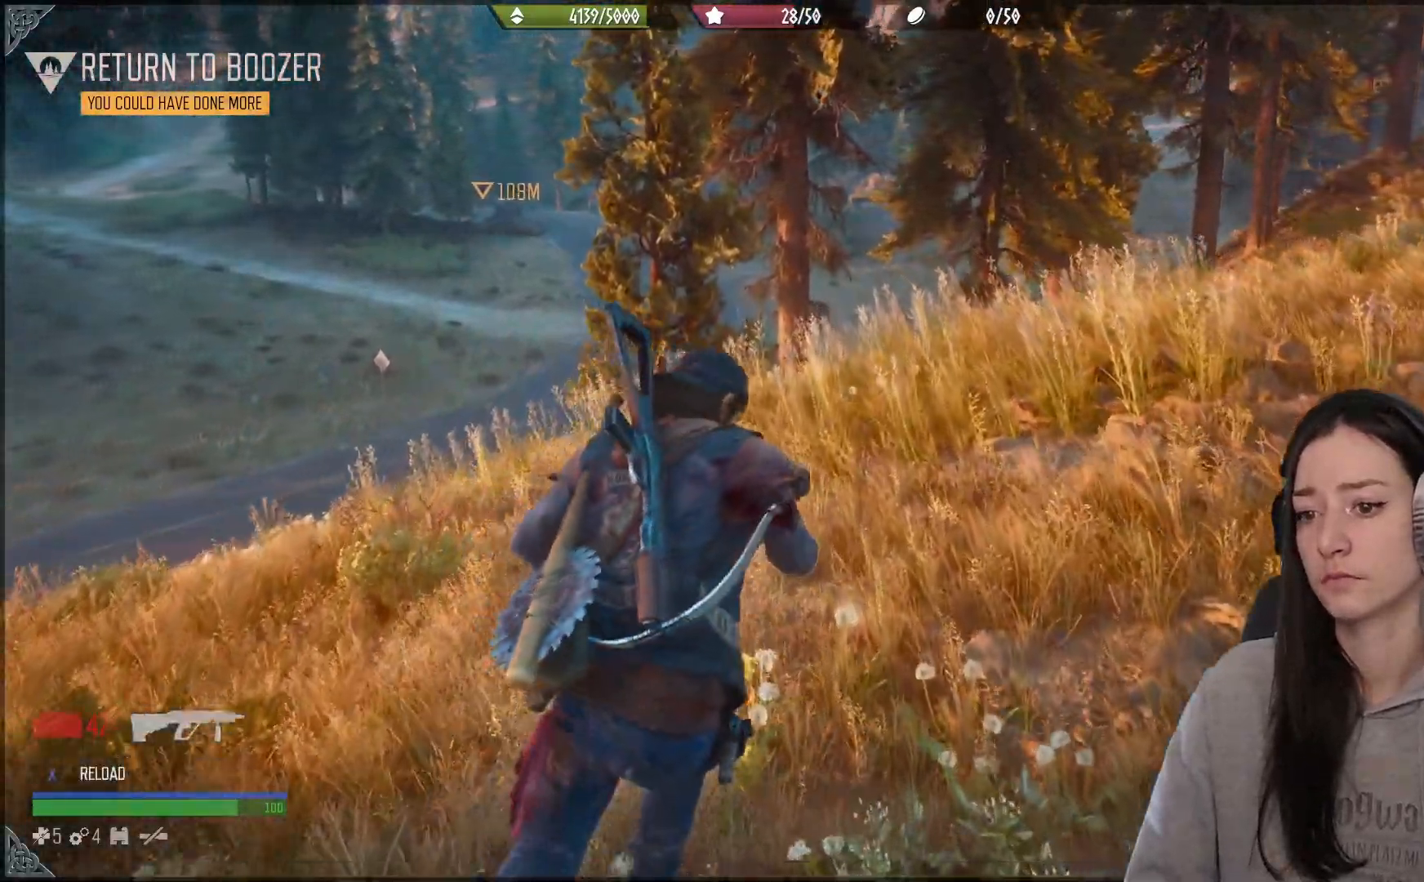
{"buttons": [], "left_stick": "up", "right_stick": "down", "events": [[367, "right_stick", "down"]]}
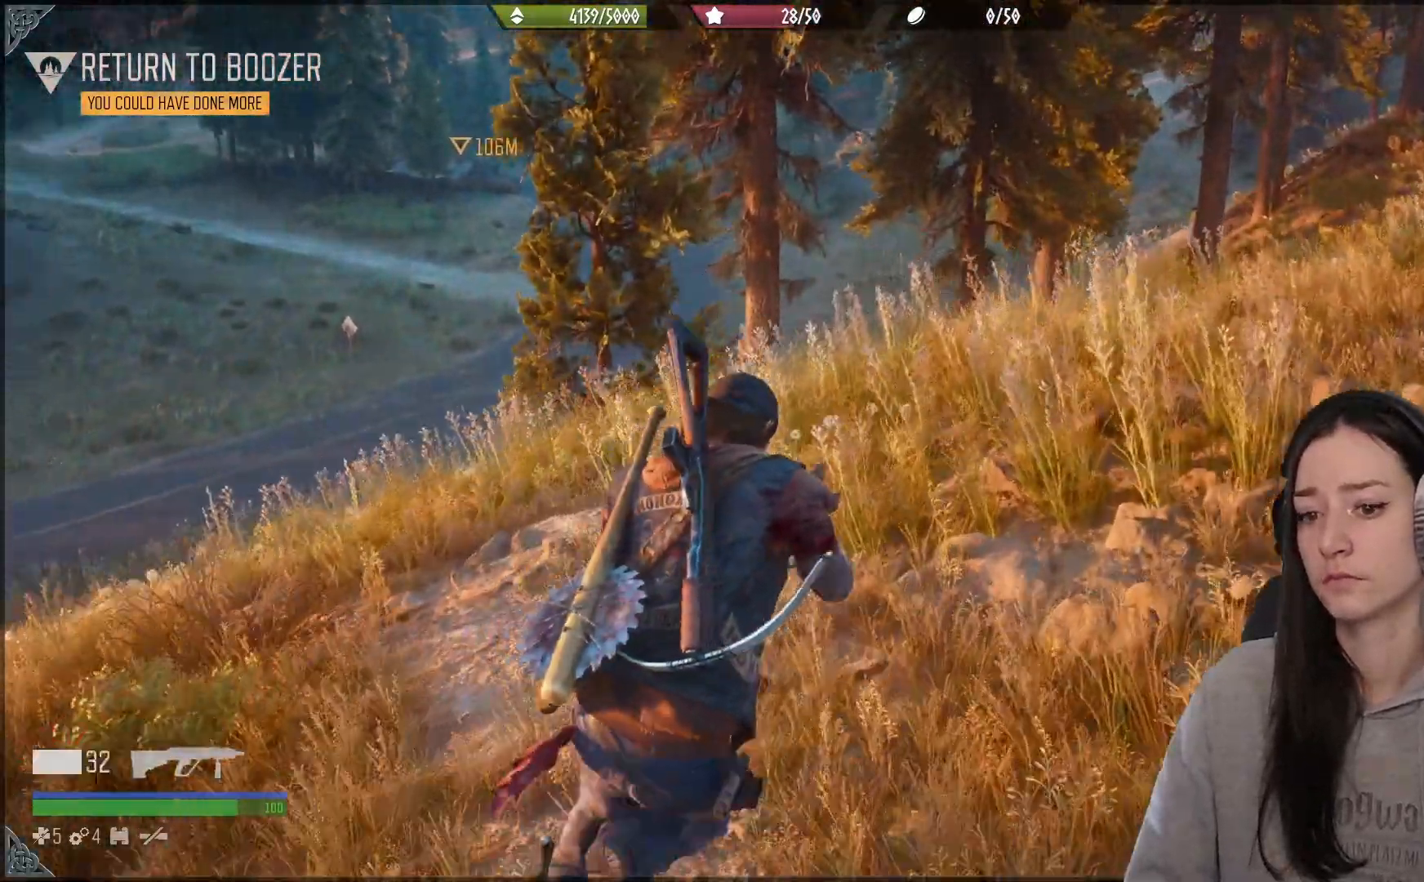
{"buttons": [], "left_stick": "up", "right_stick": "center", "events": [[100, "right_stick", "center"]]}
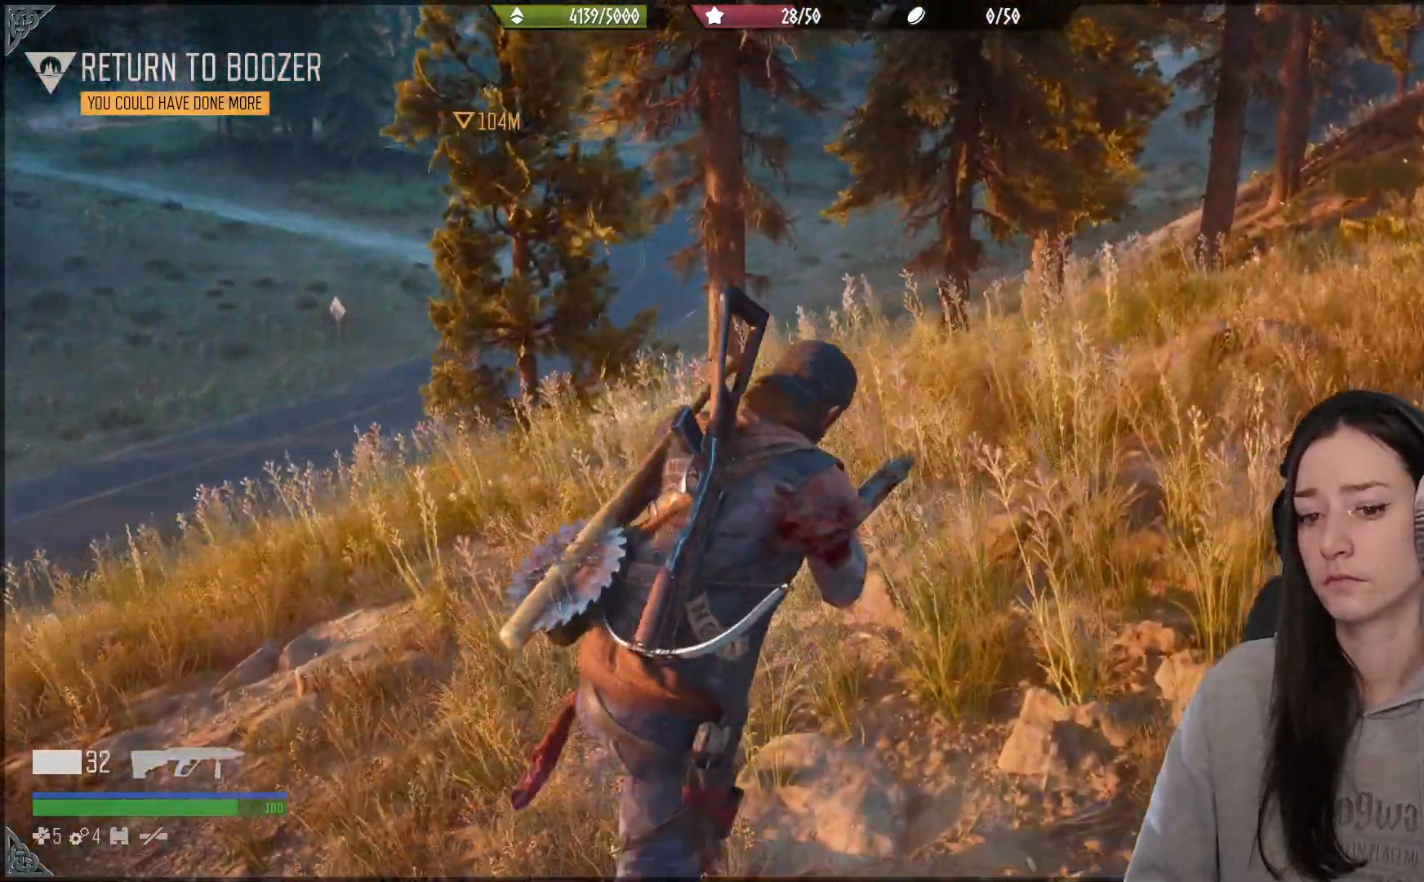
{"buttons": [], "left_stick": "up", "right_stick": "center", "events": [[67, "right_stick", "up-left"], [283, "right_stick", "center"]]}
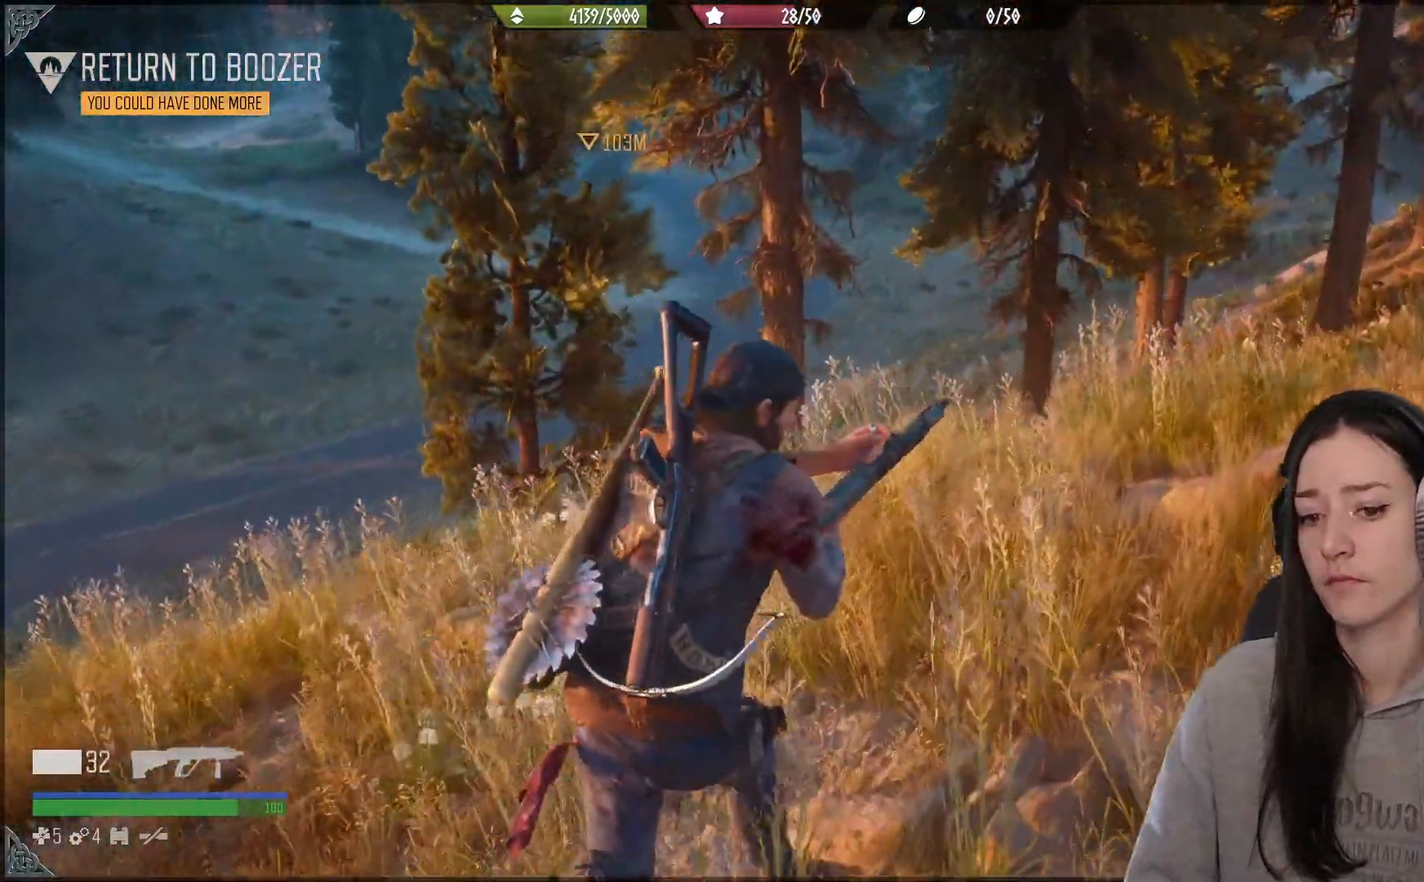
{"buttons": [], "left_stick": "up", "right_stick": "up-left", "events": [[417, "right_stick", "up-left"]]}
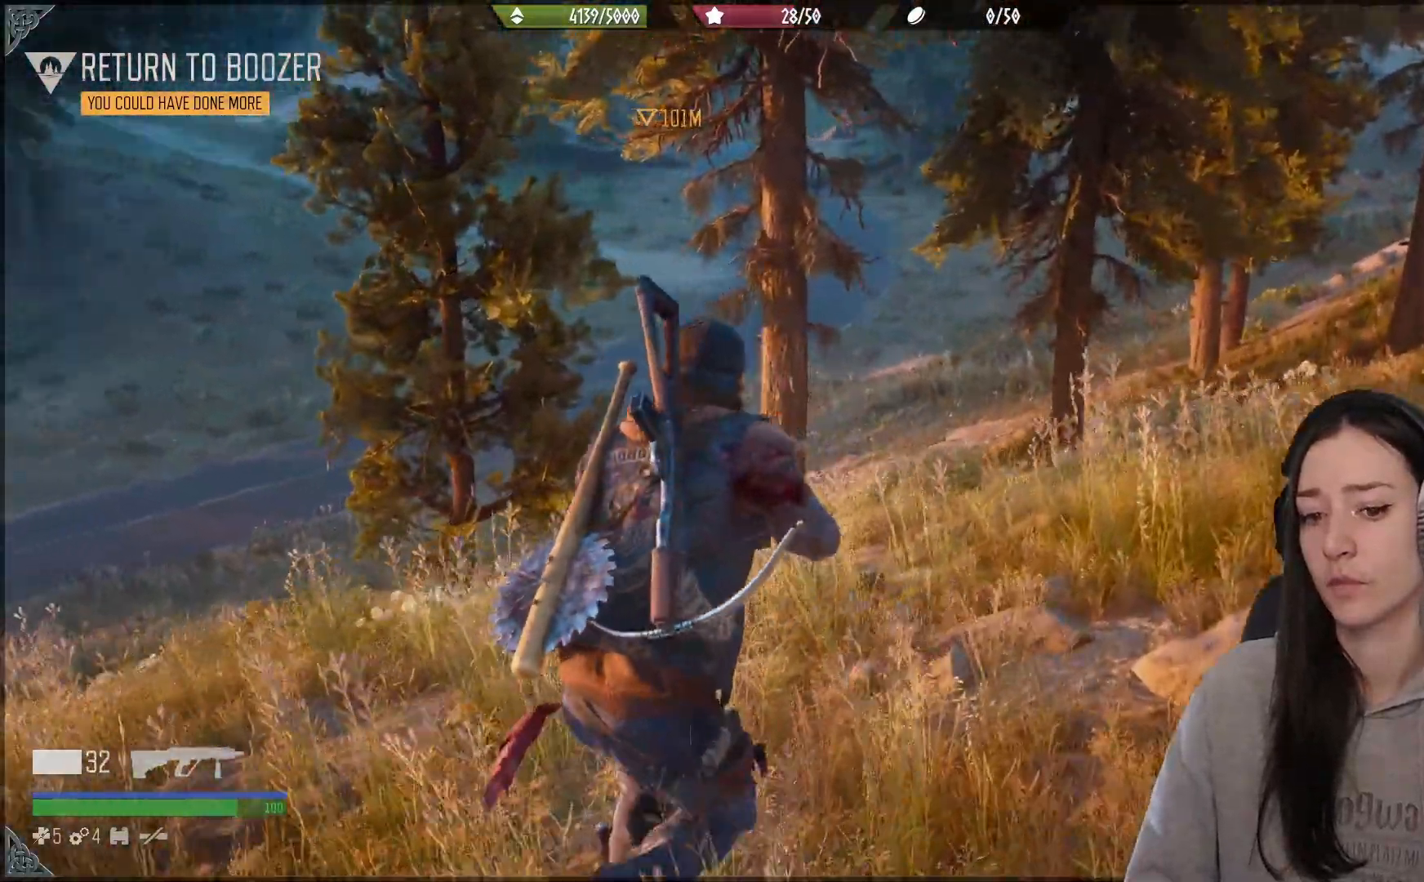
{"buttons": [], "left_stick": "up", "right_stick": "center", "events": [[233, "right_stick", "center"]]}
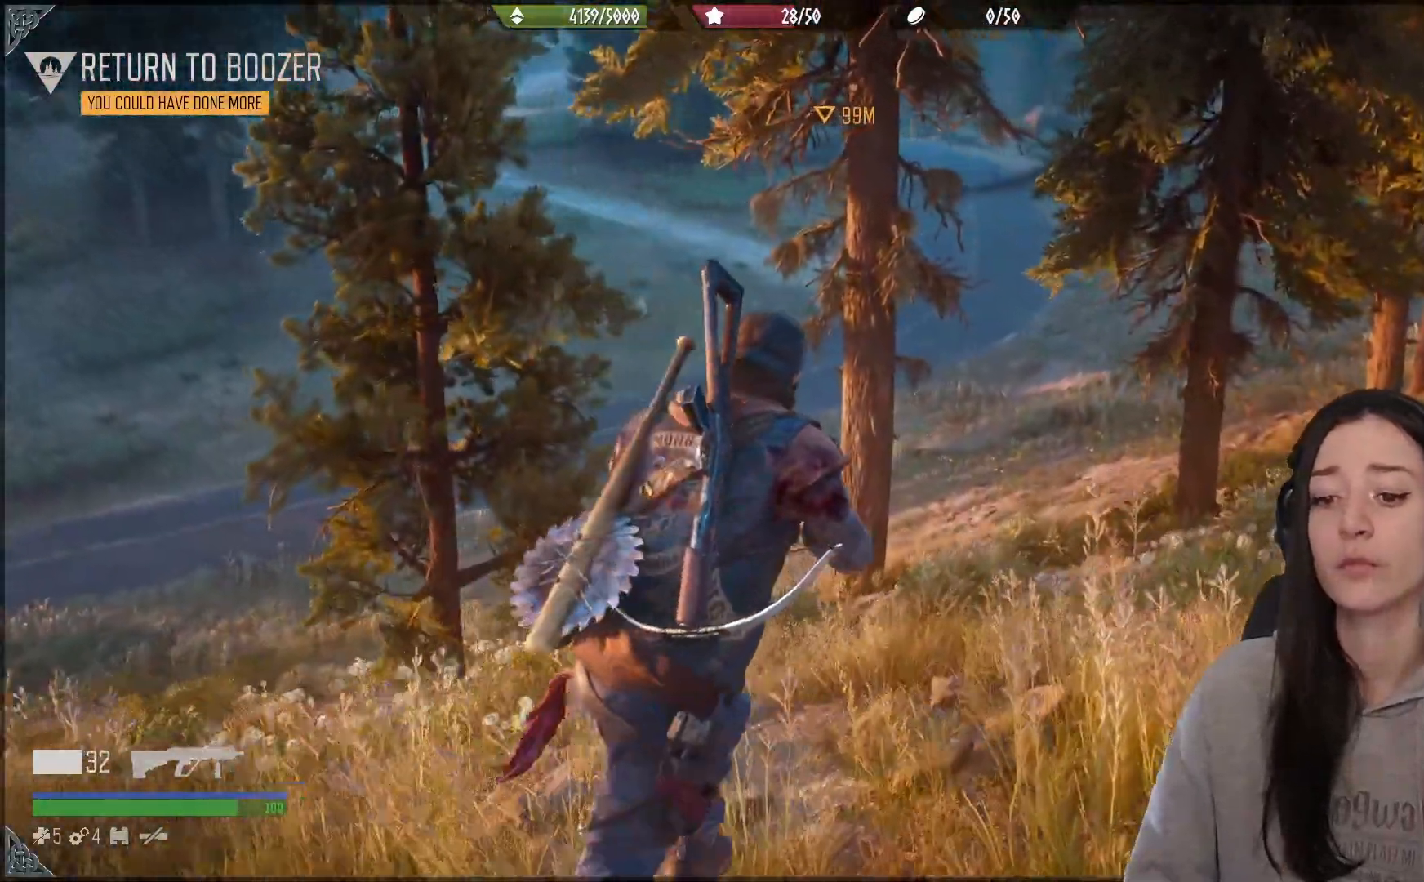
{"buttons": [], "left_stick": "up", "right_stick": "center", "events": []}
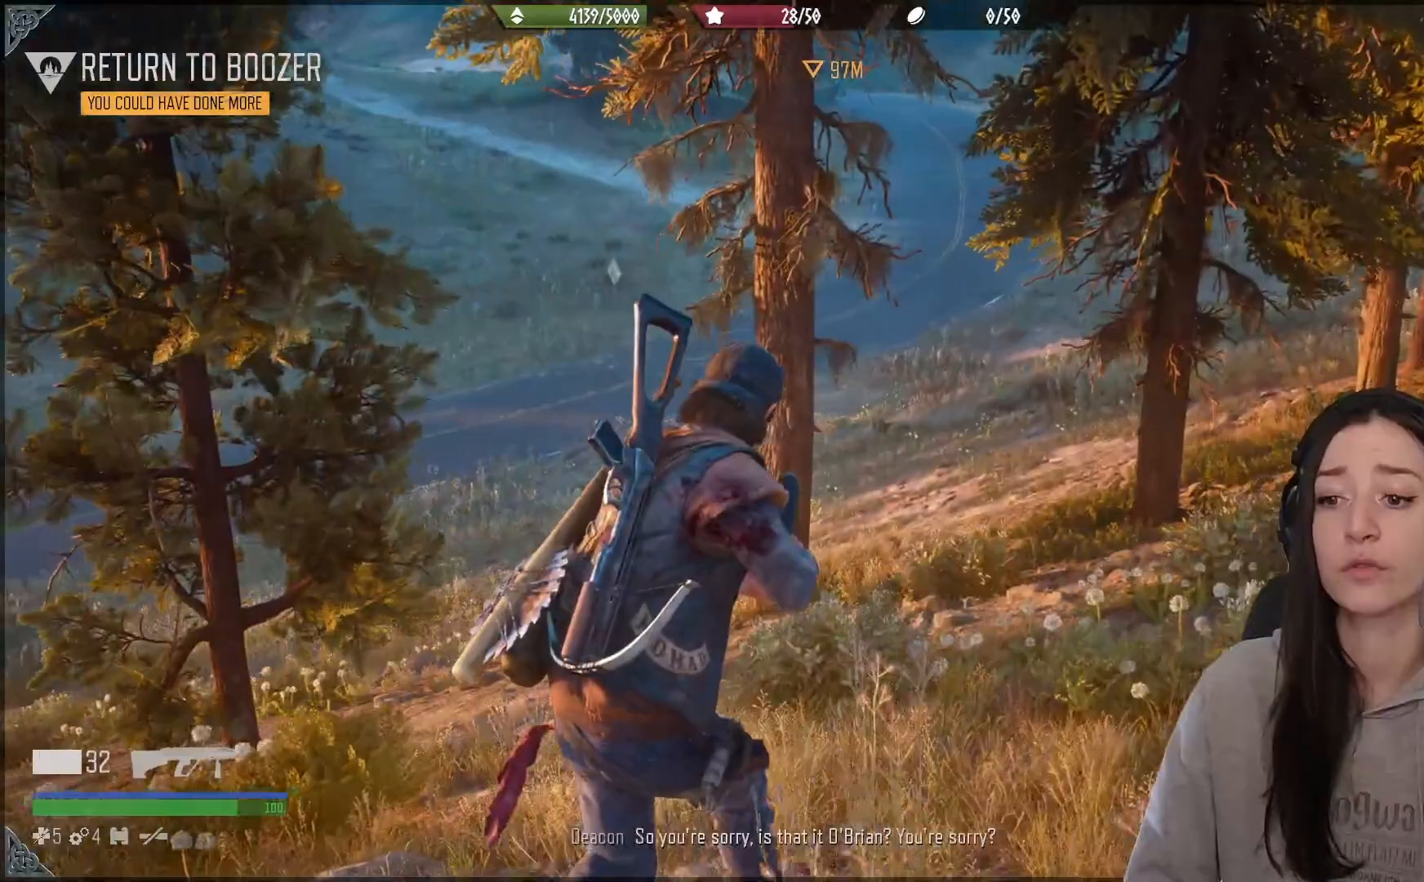
{"buttons": [], "left_stick": "up", "right_stick": "center", "events": [[100, "right_stick", "left"], [383, "right_stick", "down-right"], [433, "right_stick", "center"]]}
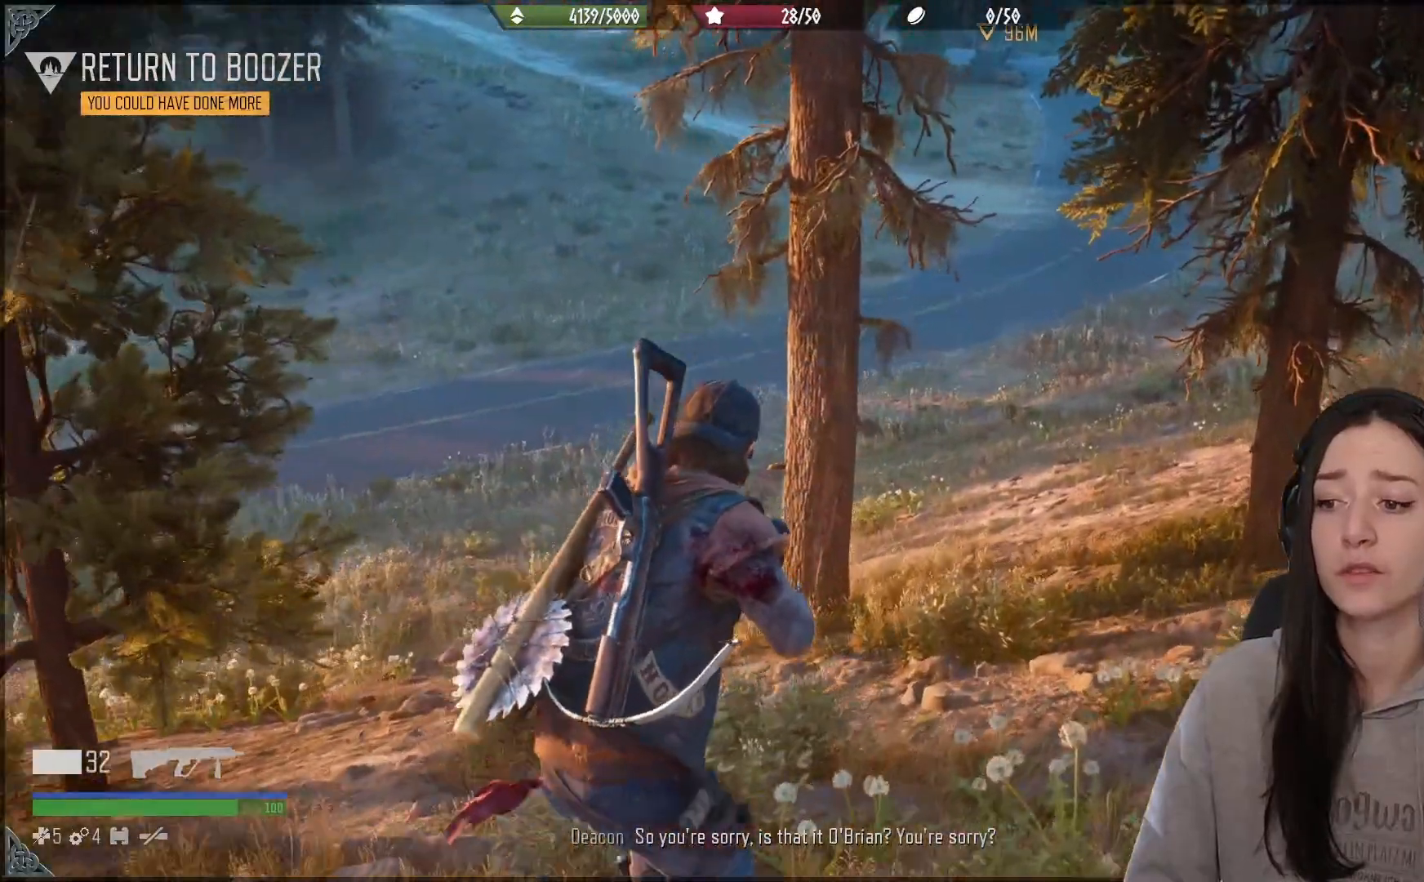
{"buttons": [], "left_stick": "up", "right_stick": "up", "events": [[483, "right_stick", "up"]]}
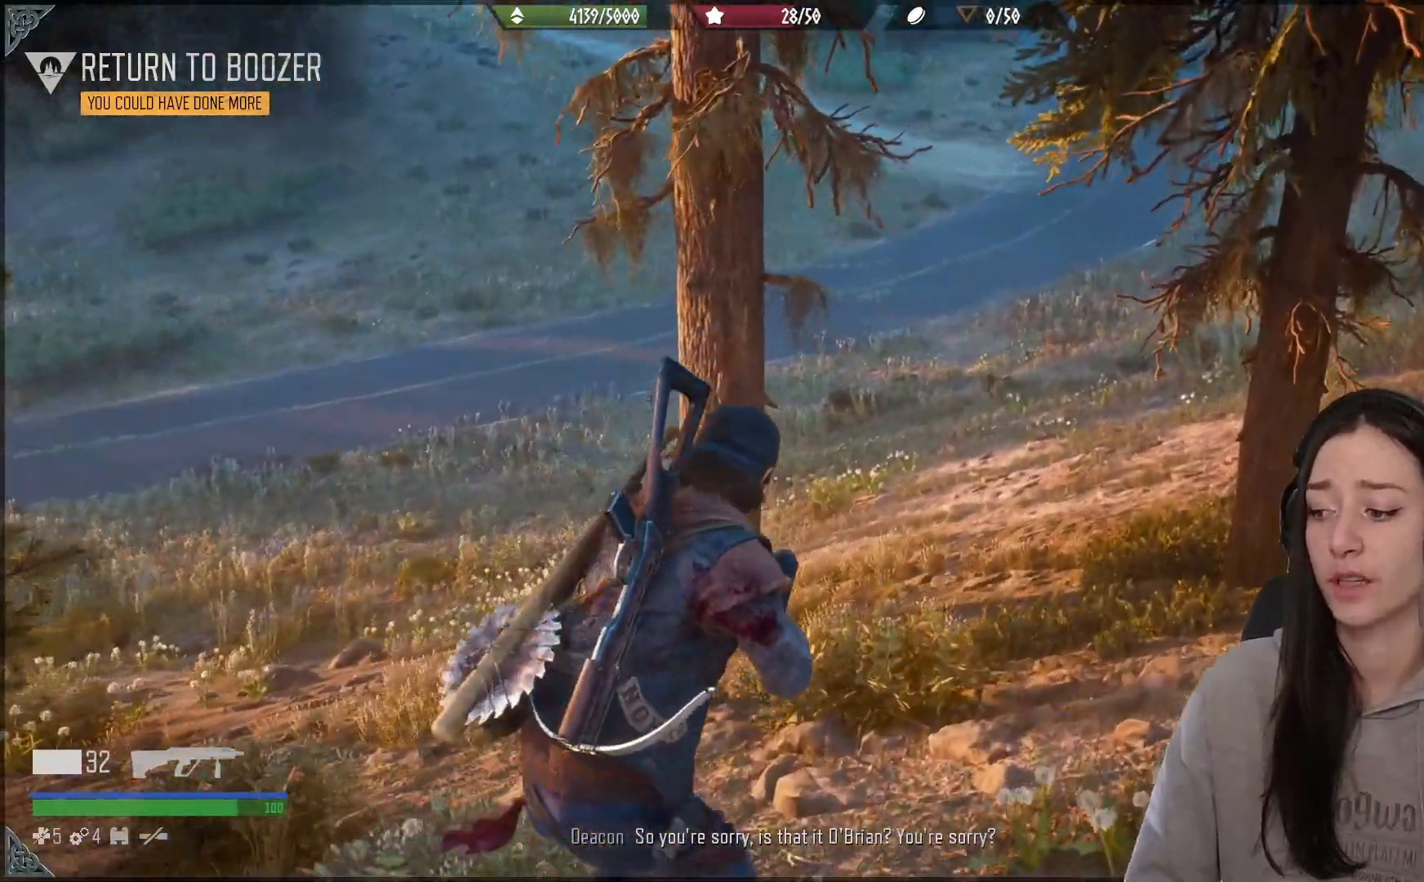
{"buttons": [], "left_stick": "up", "right_stick": "center", "events": [[250, "right_stick", "center"]]}
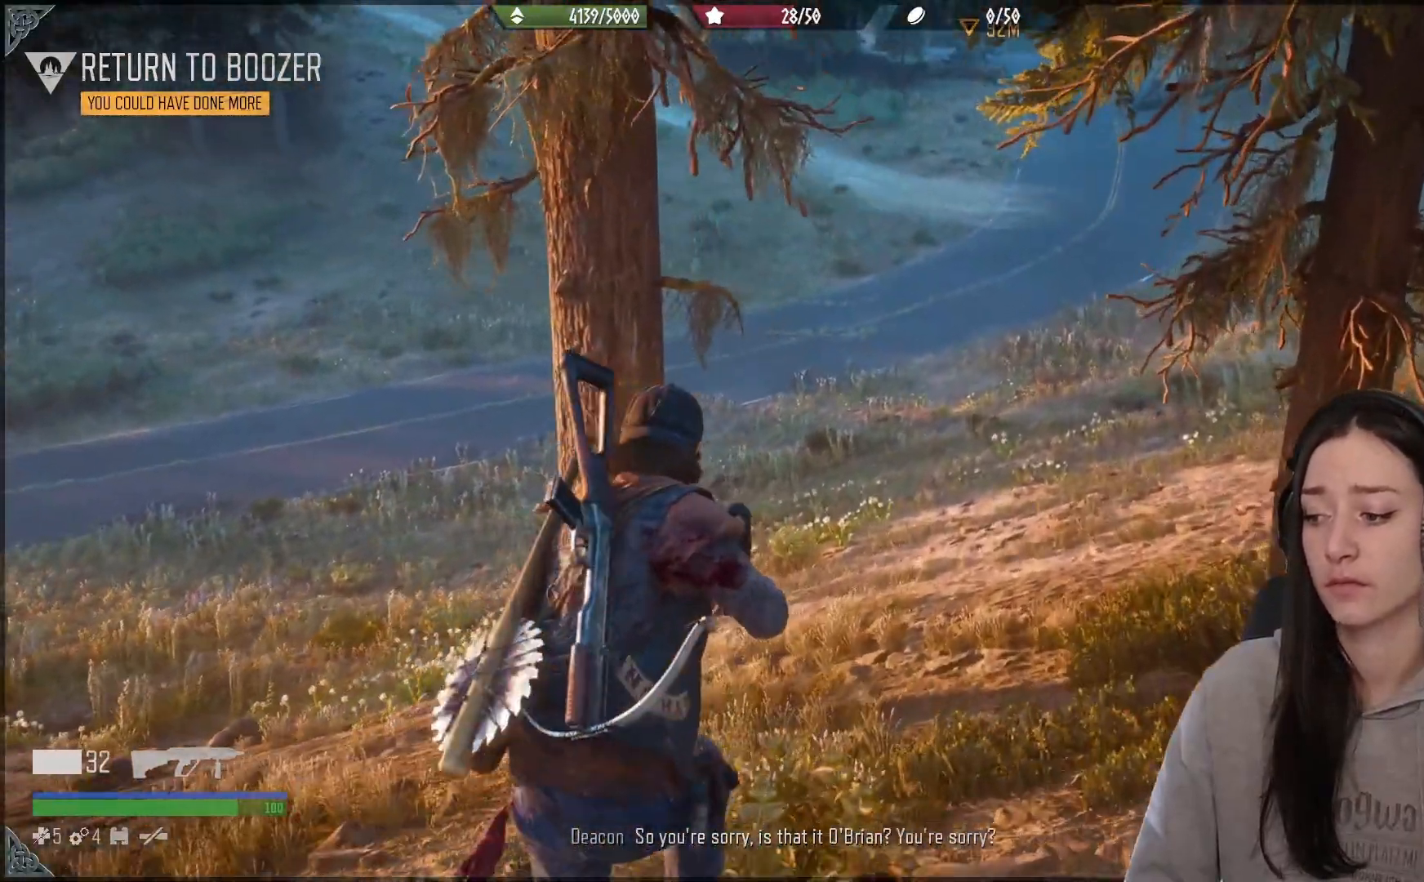
{"buttons": [], "left_stick": "up", "right_stick": "center", "events": [[100, "right_stick", "up"], [317, "right_stick", "center"]]}
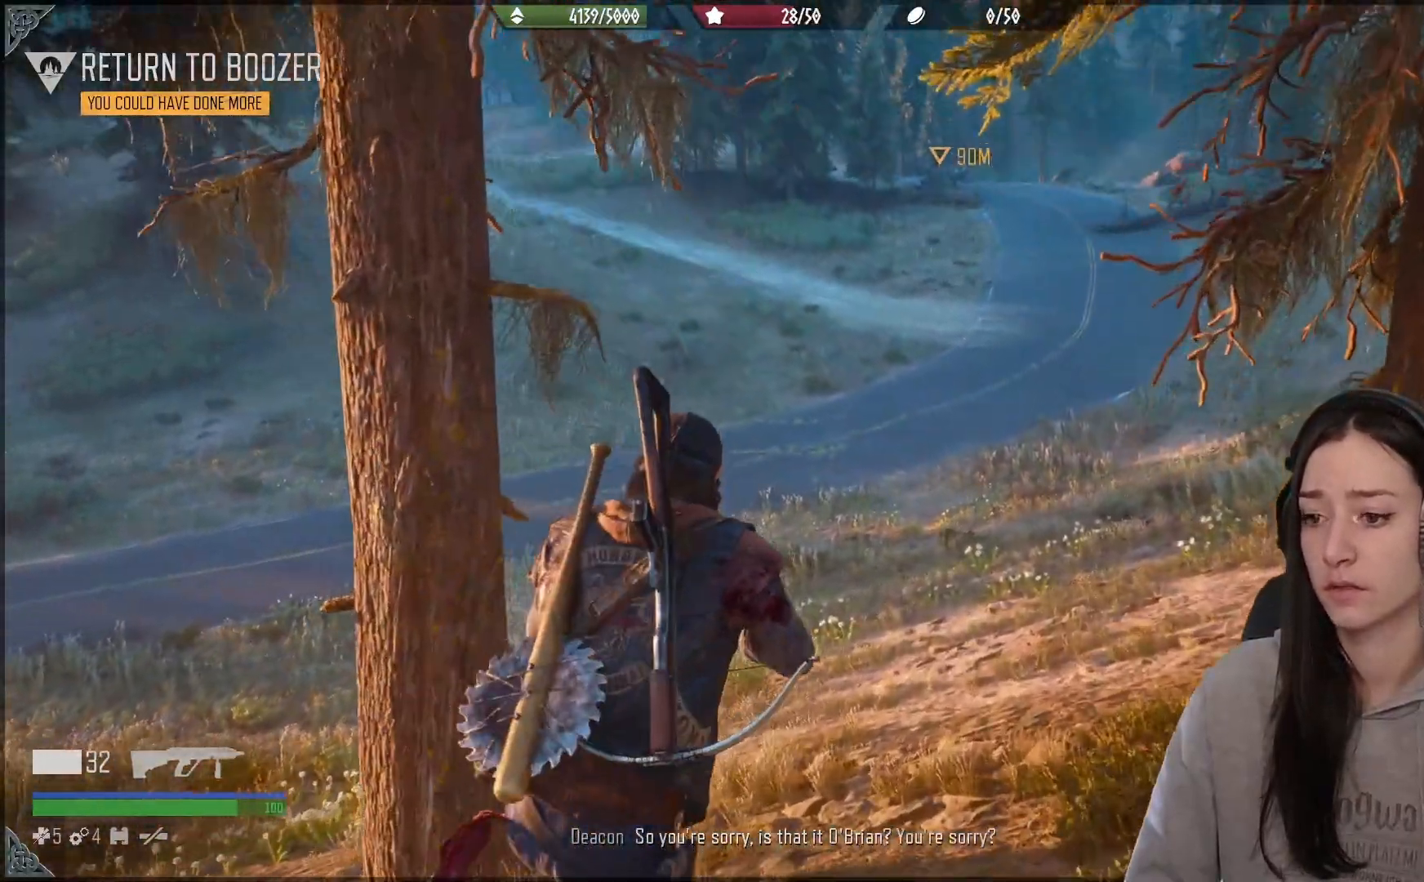
{"buttons": [], "left_stick": "up", "right_stick": "center", "events": []}
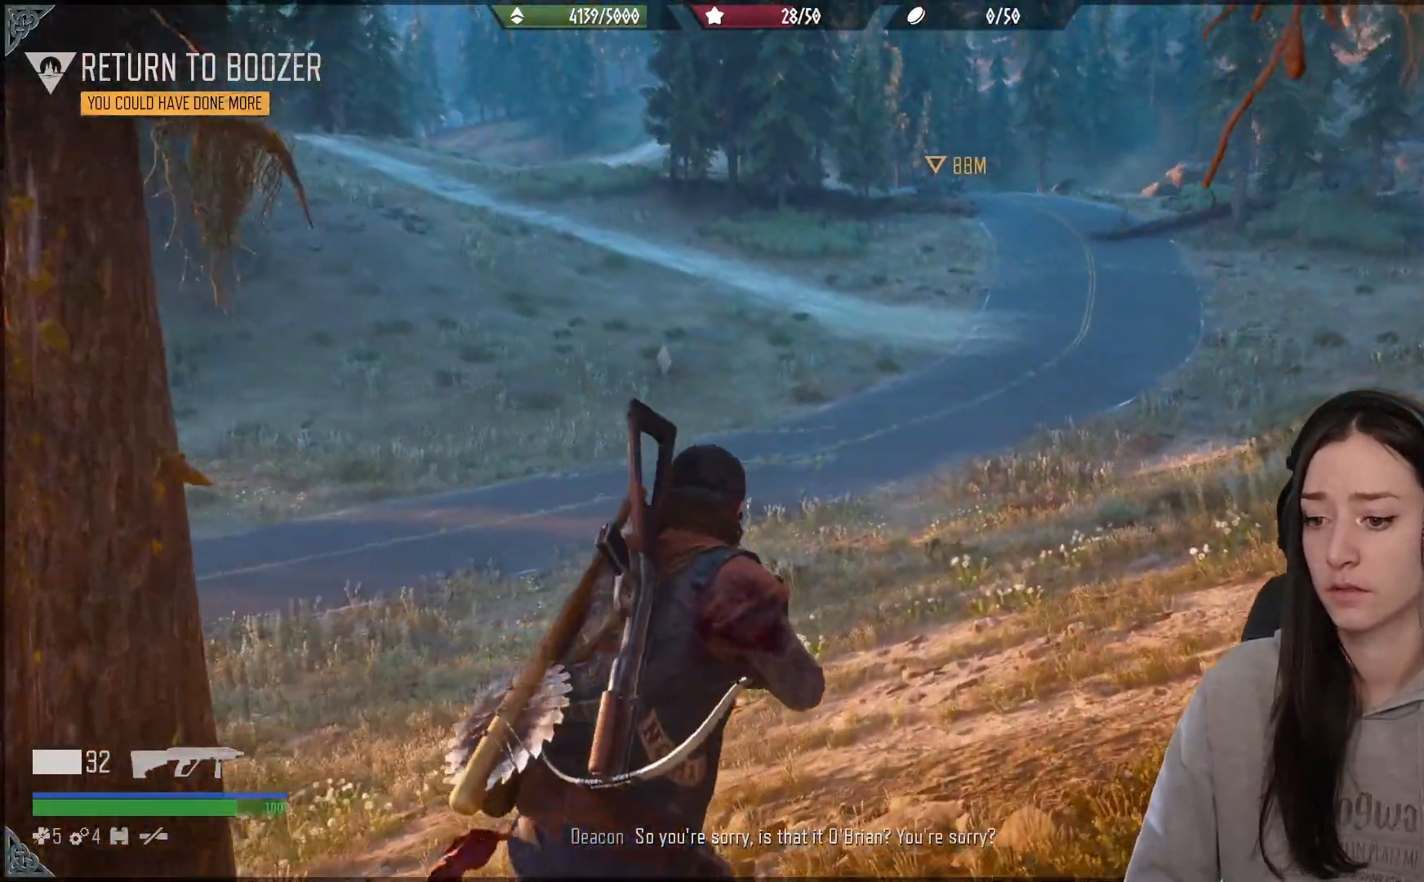
{"buttons": [], "left_stick": "up", "right_stick": "center", "events": []}